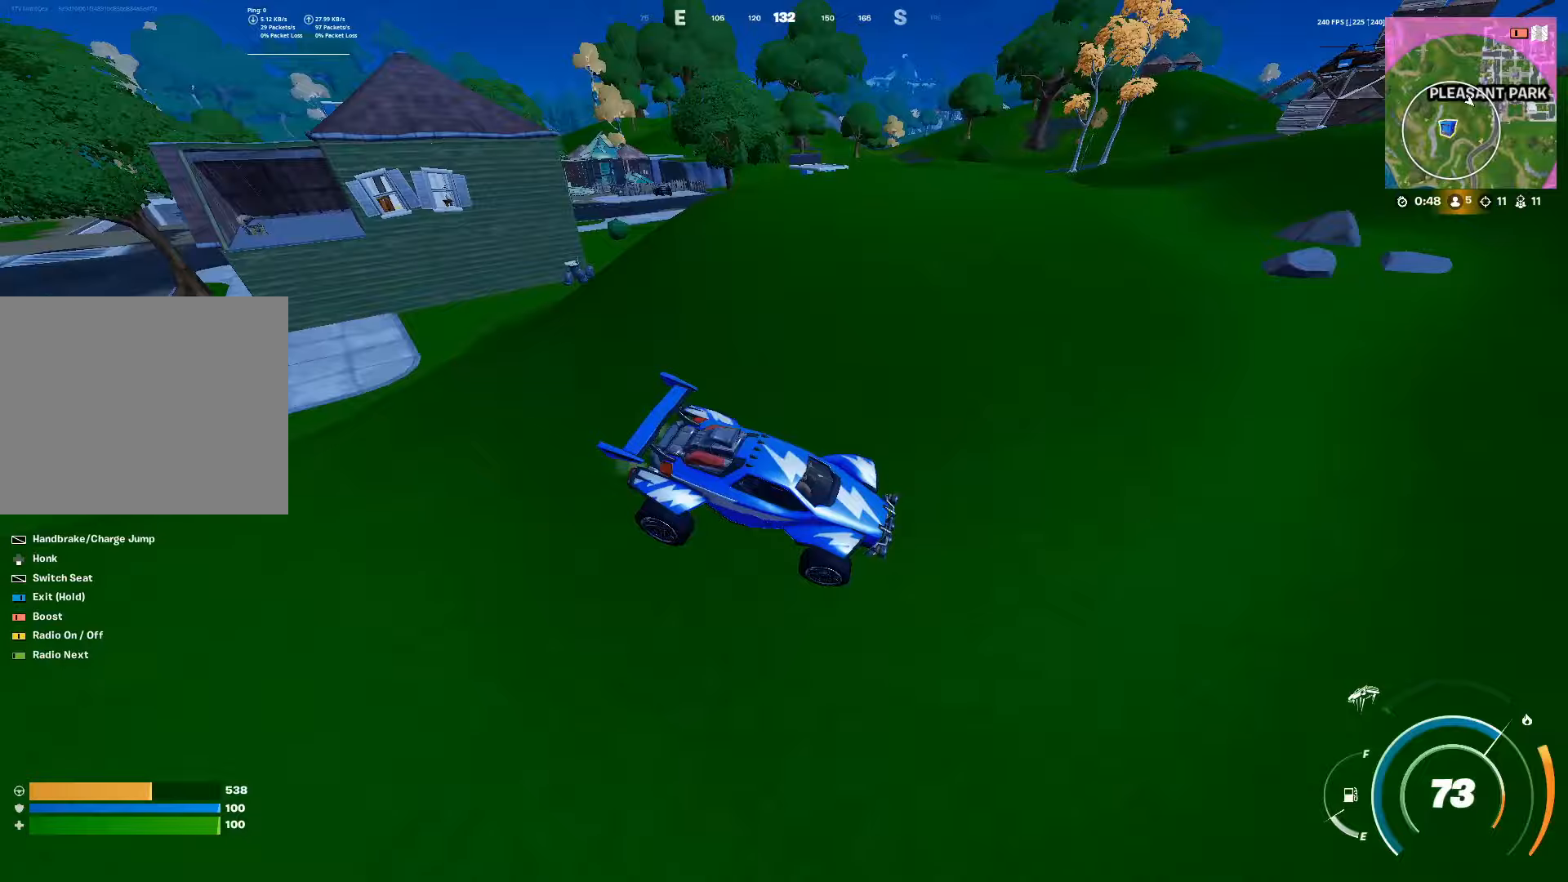
Gameplay with a controller (PlayStation layout); each line is a JSON object with the inputs held at the frame after it. "events" lists button and stick changes between this image and that frame as [ms after this image, input, new state], when the widget could be followed in between. Not read: R3.
{"buttons": ["R2"], "left_stick": "up-right", "right_stick": "center", "events": [[100, "right_stick", "center"]]}
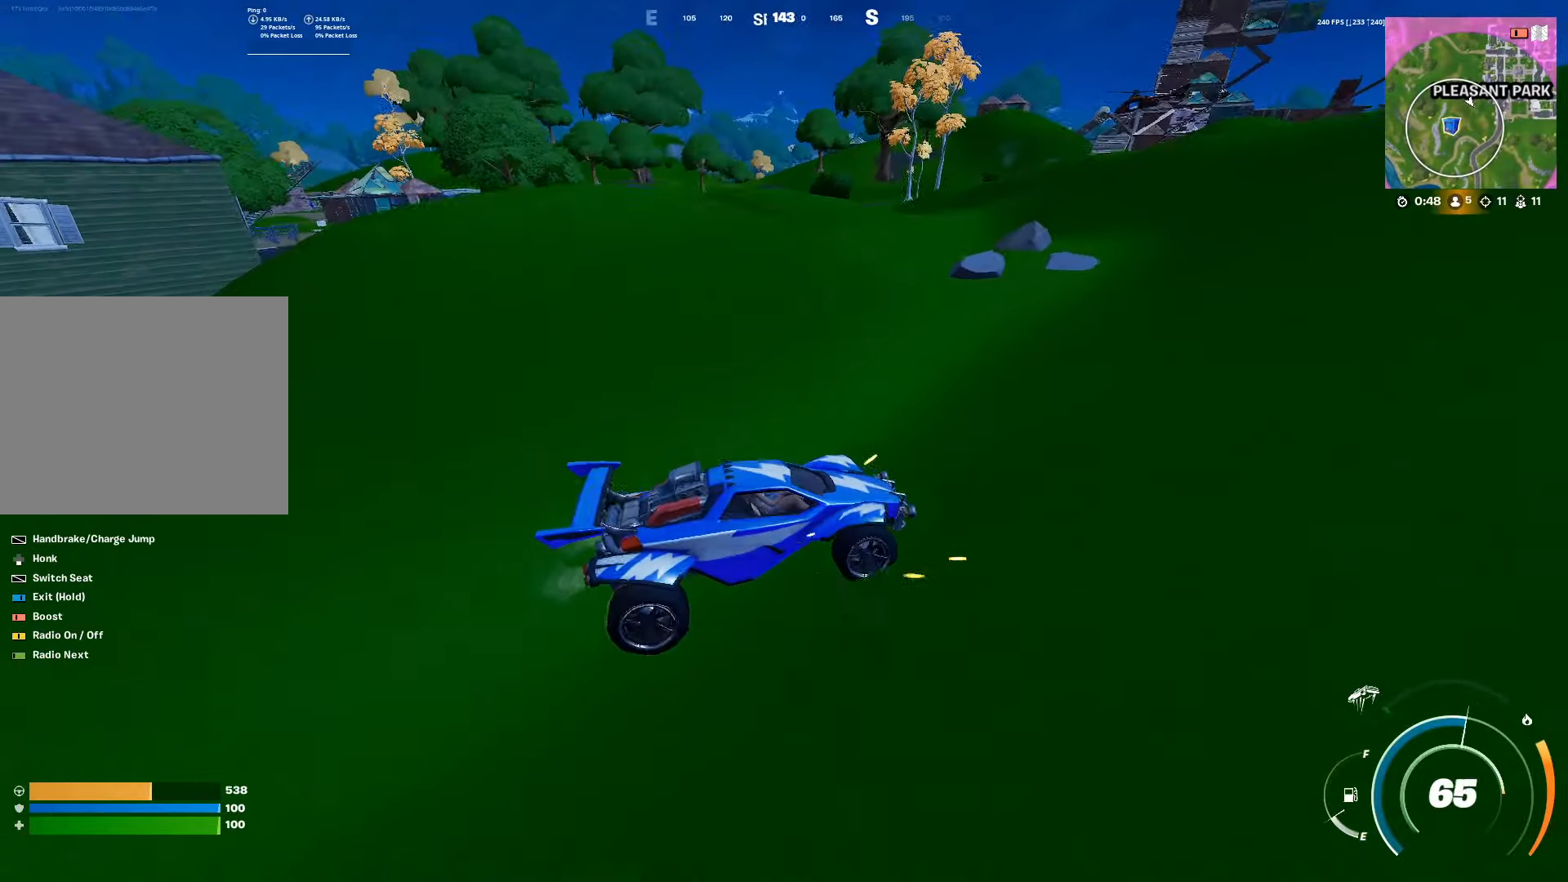
{"buttons": ["R2"], "left_stick": "up-right", "right_stick": "center", "events": []}
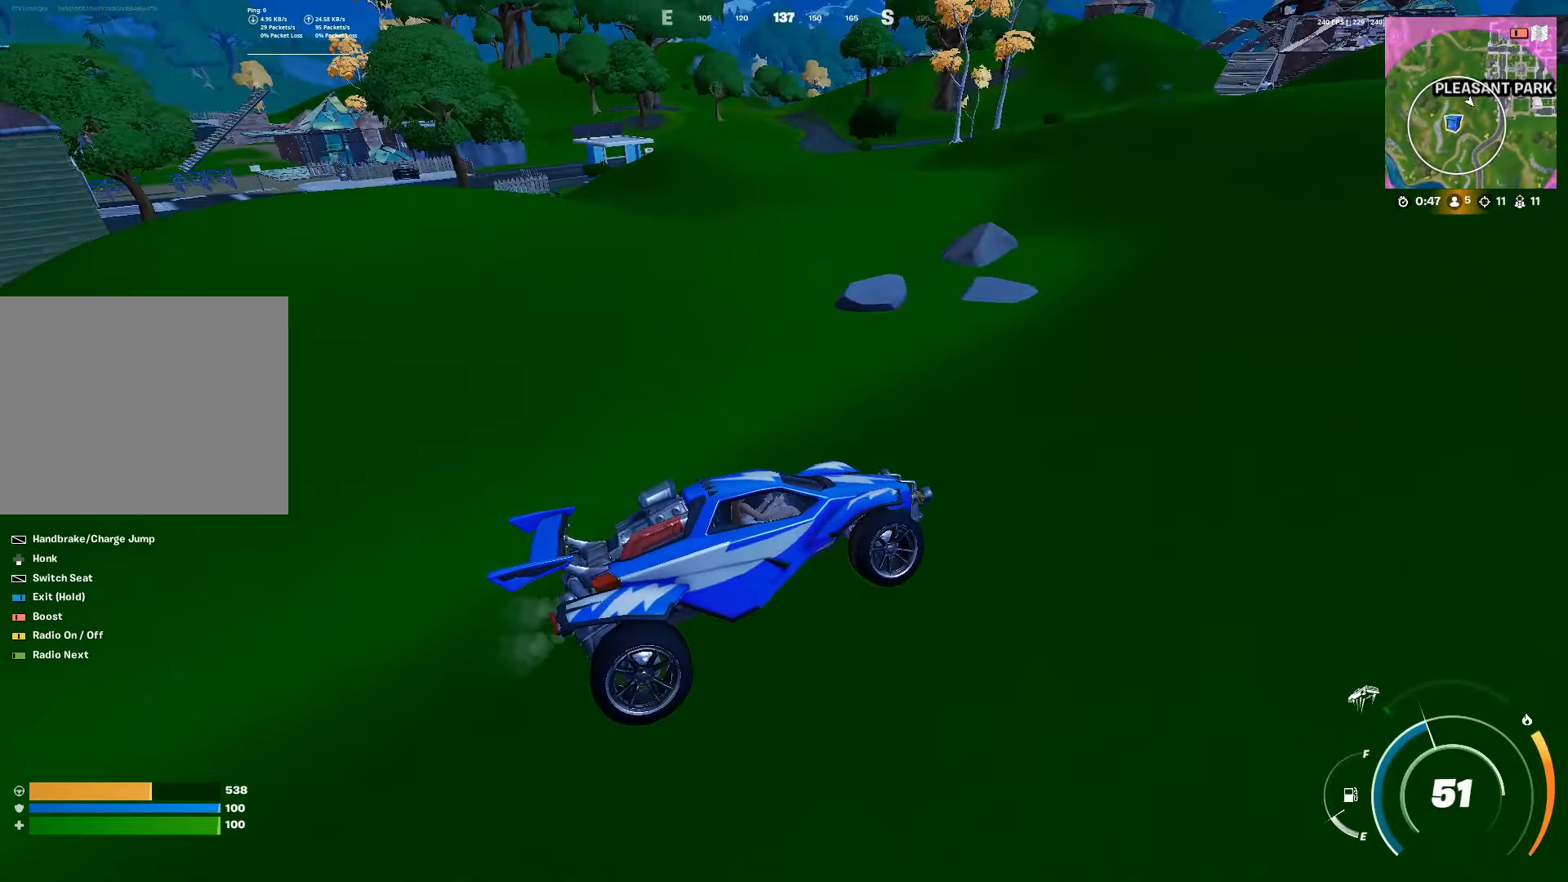
{"buttons": ["R2"], "left_stick": "up-right", "right_stick": "center", "events": []}
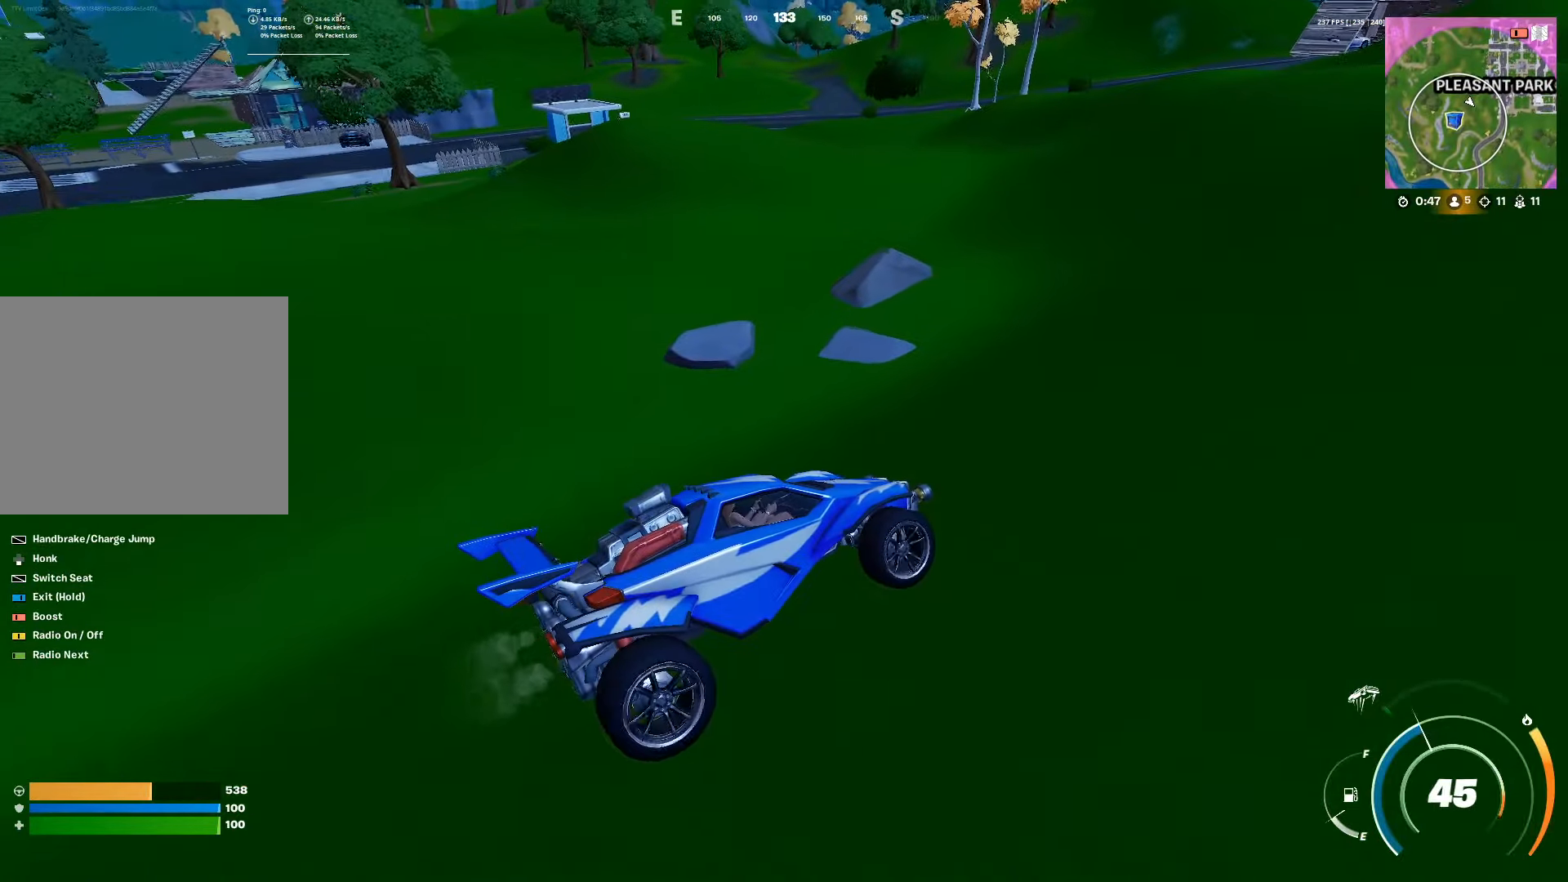
{"buttons": ["R2"], "left_stick": "up-right", "right_stick": "center", "events": [[233, "right_stick", "right"], [433, "right_stick", "center"]]}
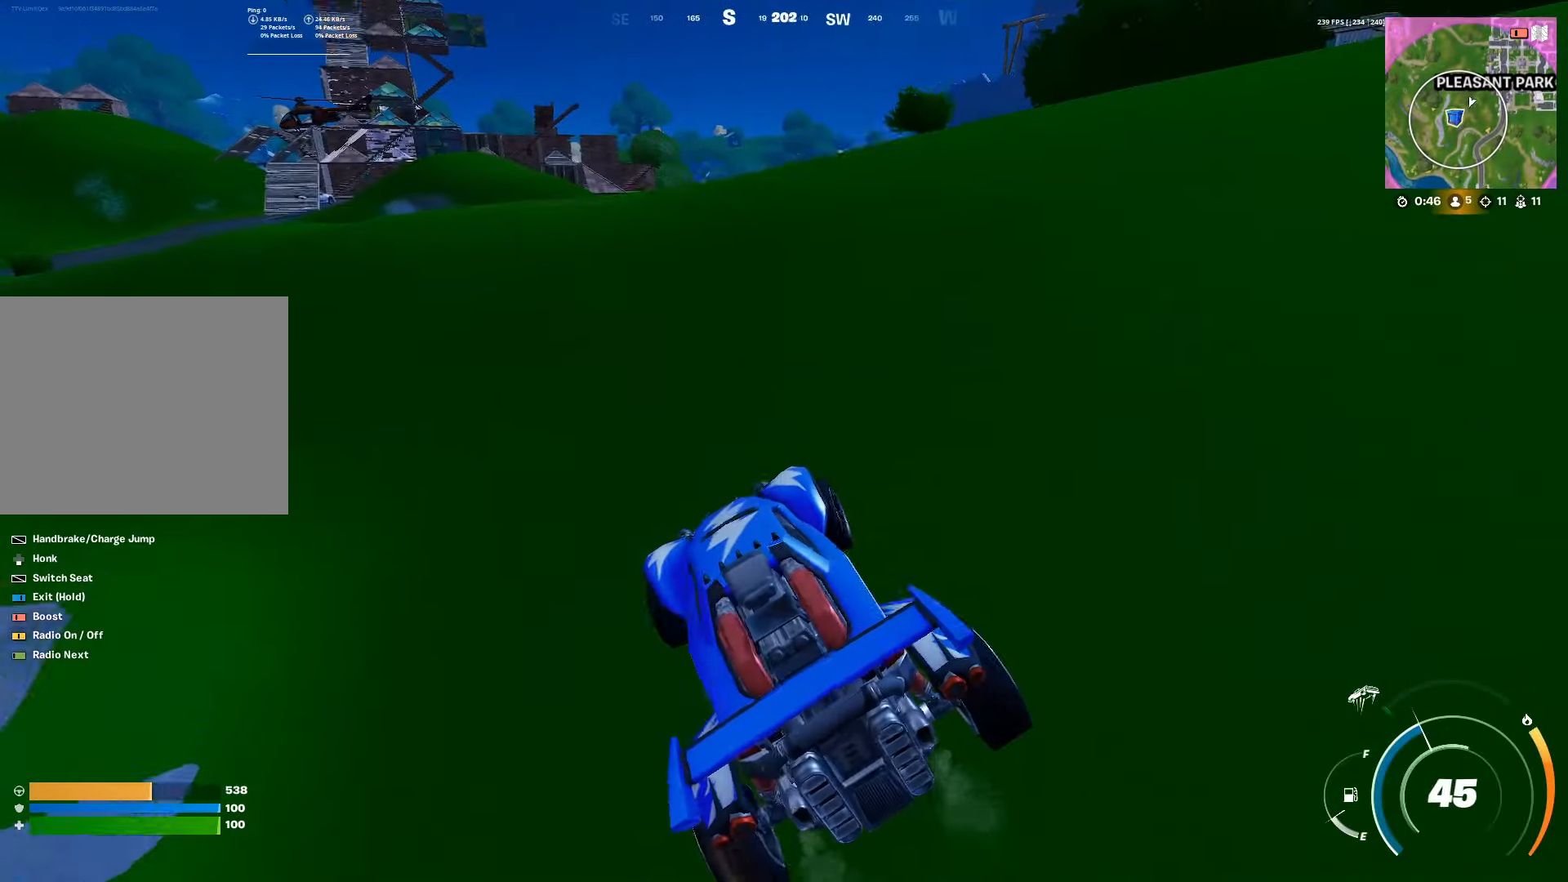
{"buttons": ["R2"], "left_stick": "up-right", "right_stick": "center", "events": [[117, "right_stick", "right"], [233, "right_stick", "center"], [400, "CIRCLE", "down"], [433, "CIRCLE", "up"]]}
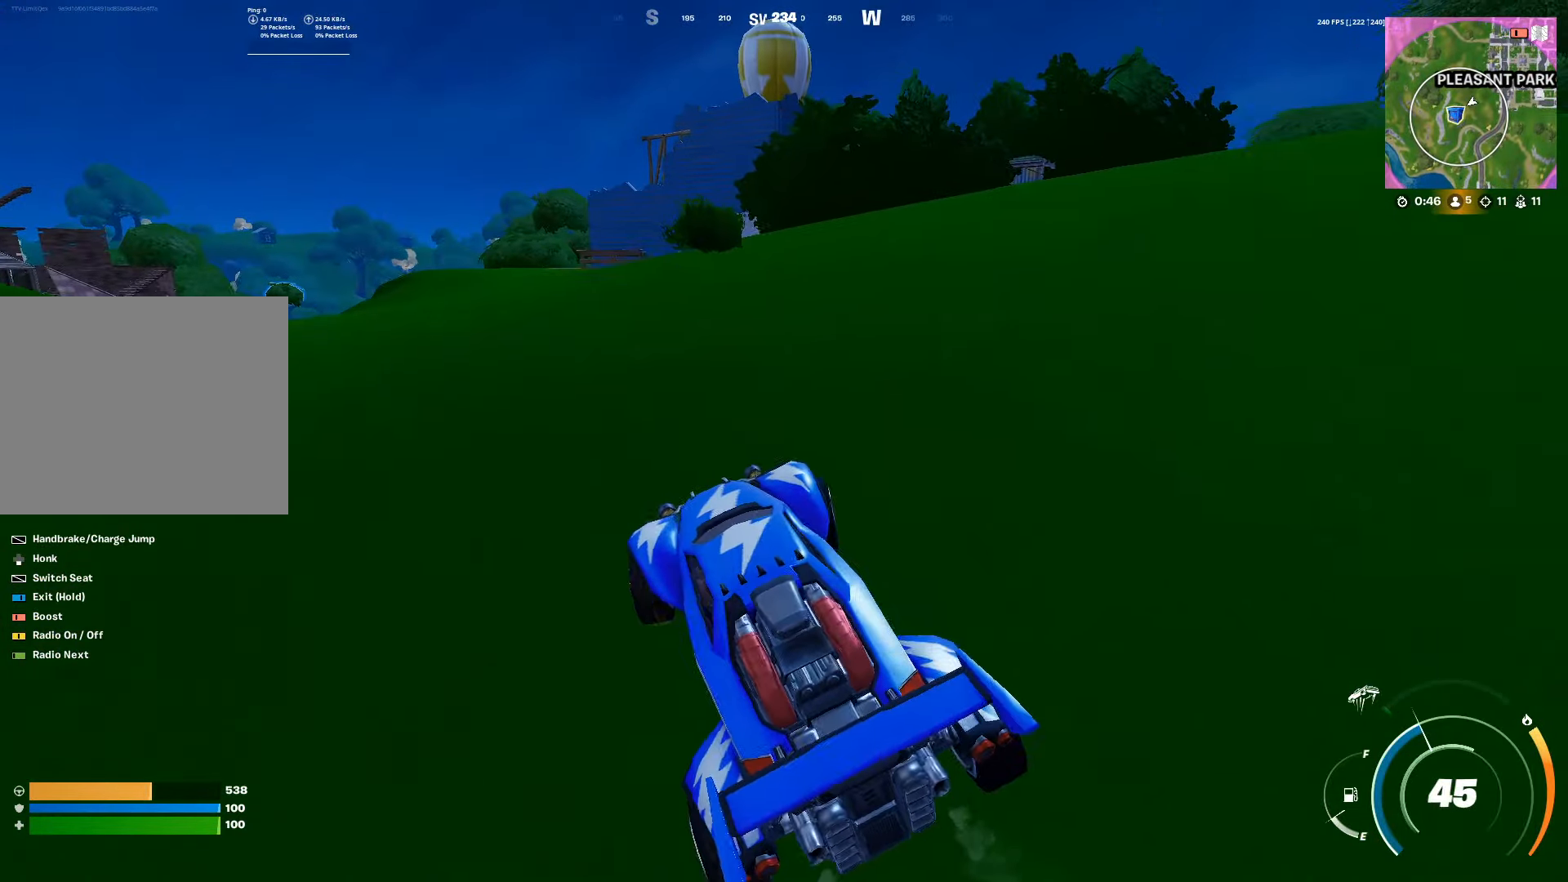
{"buttons": ["CIRCLE", "R2"], "left_stick": "up-right", "right_stick": "center", "events": [[117, "CIRCLE", "down"]]}
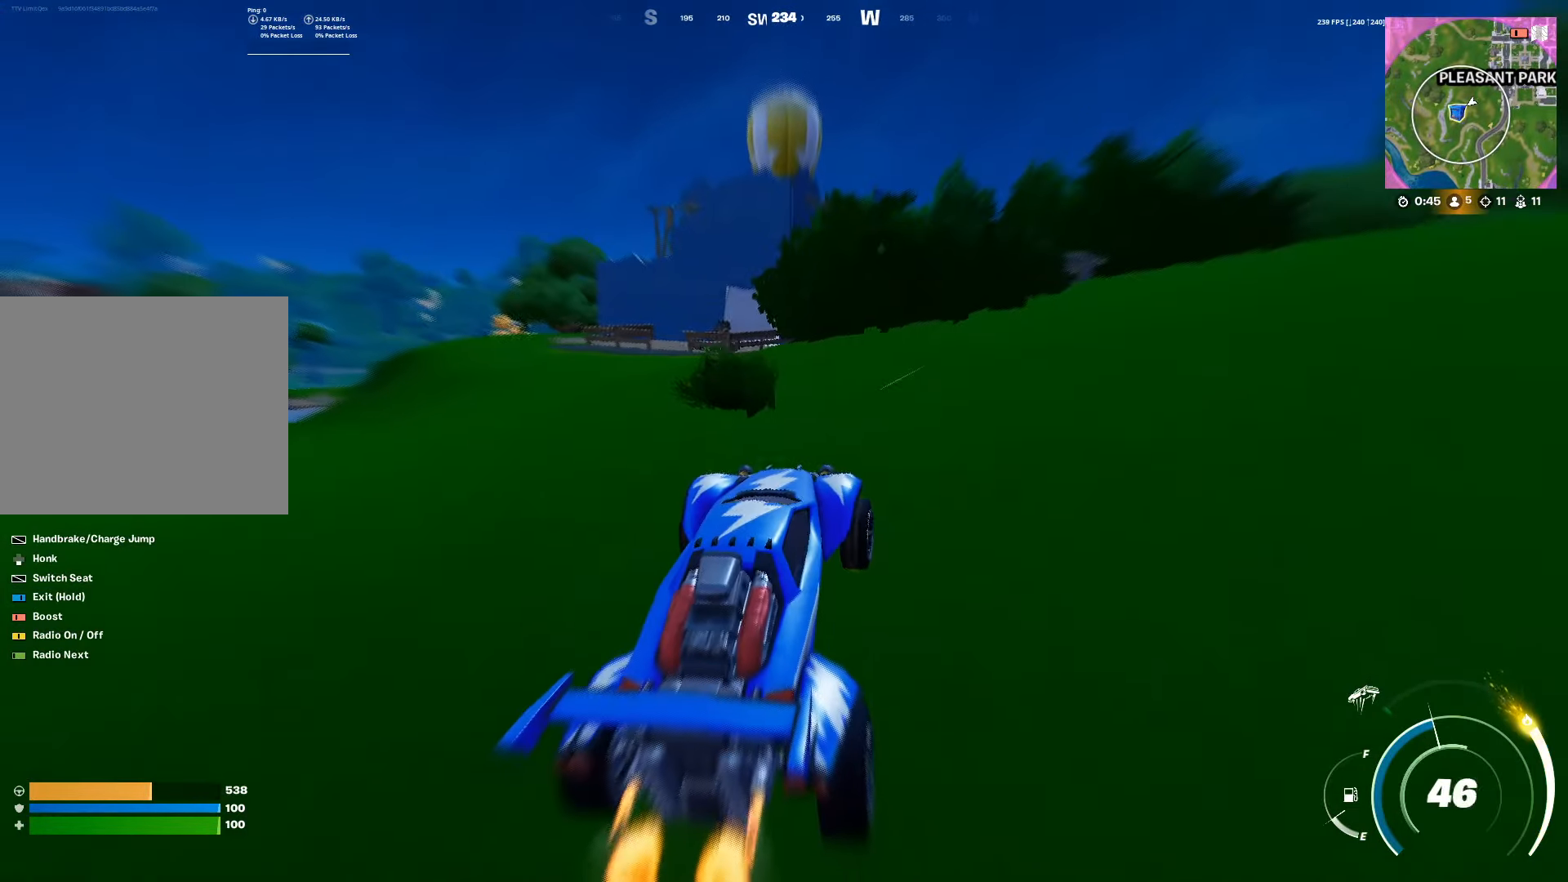
{"buttons": ["CIRCLE", "R2"], "left_stick": "up-right", "right_stick": "center", "events": []}
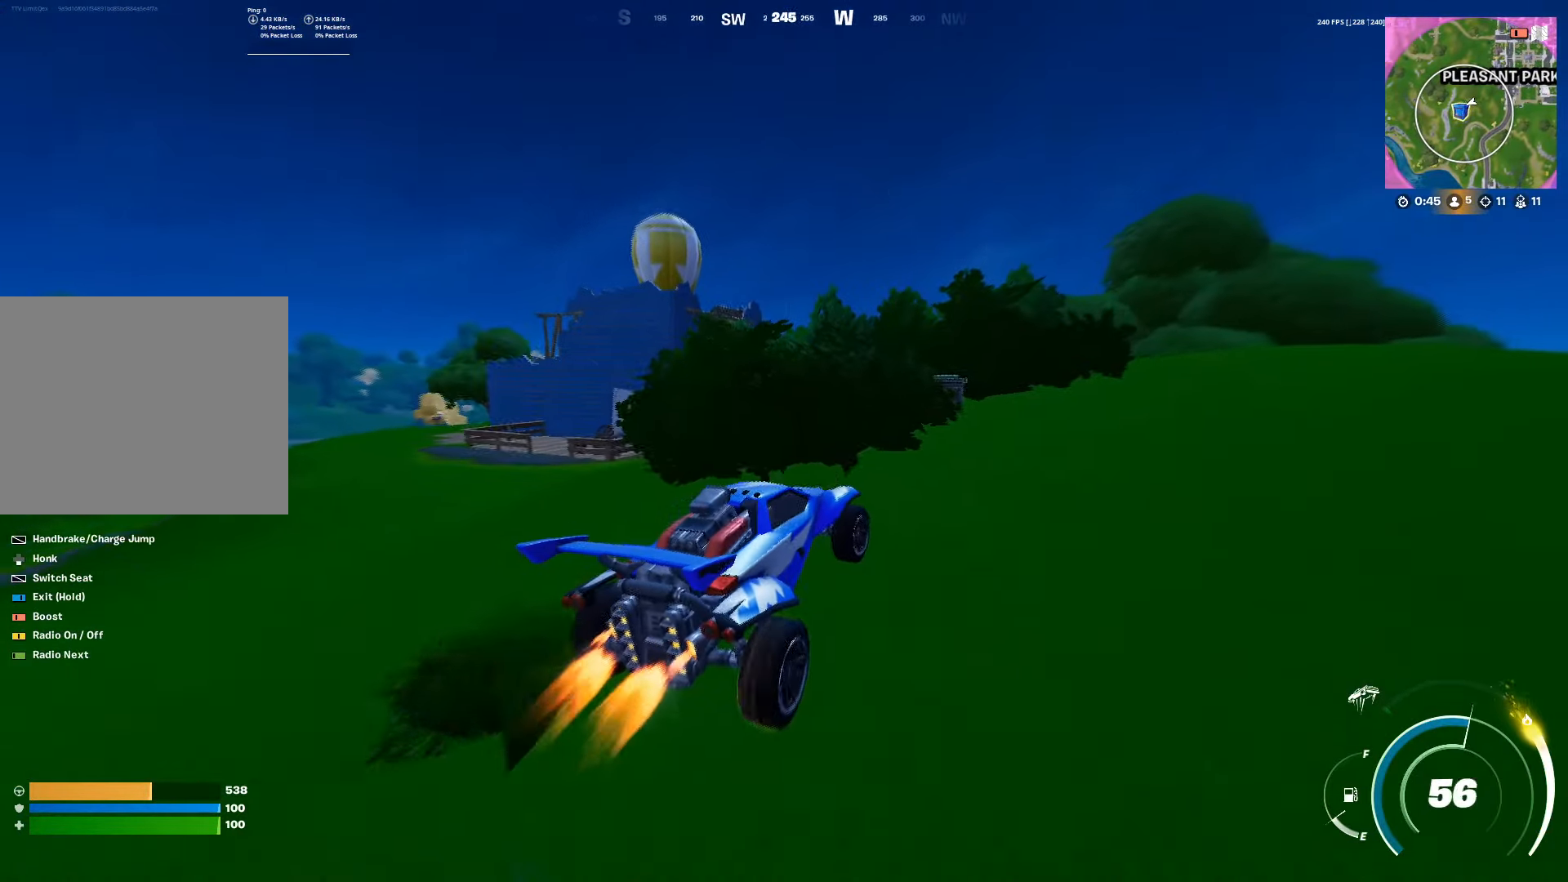
{"buttons": ["R2"], "left_stick": "up-right", "right_stick": "center", "events": [[467, "CIRCLE", "up"]]}
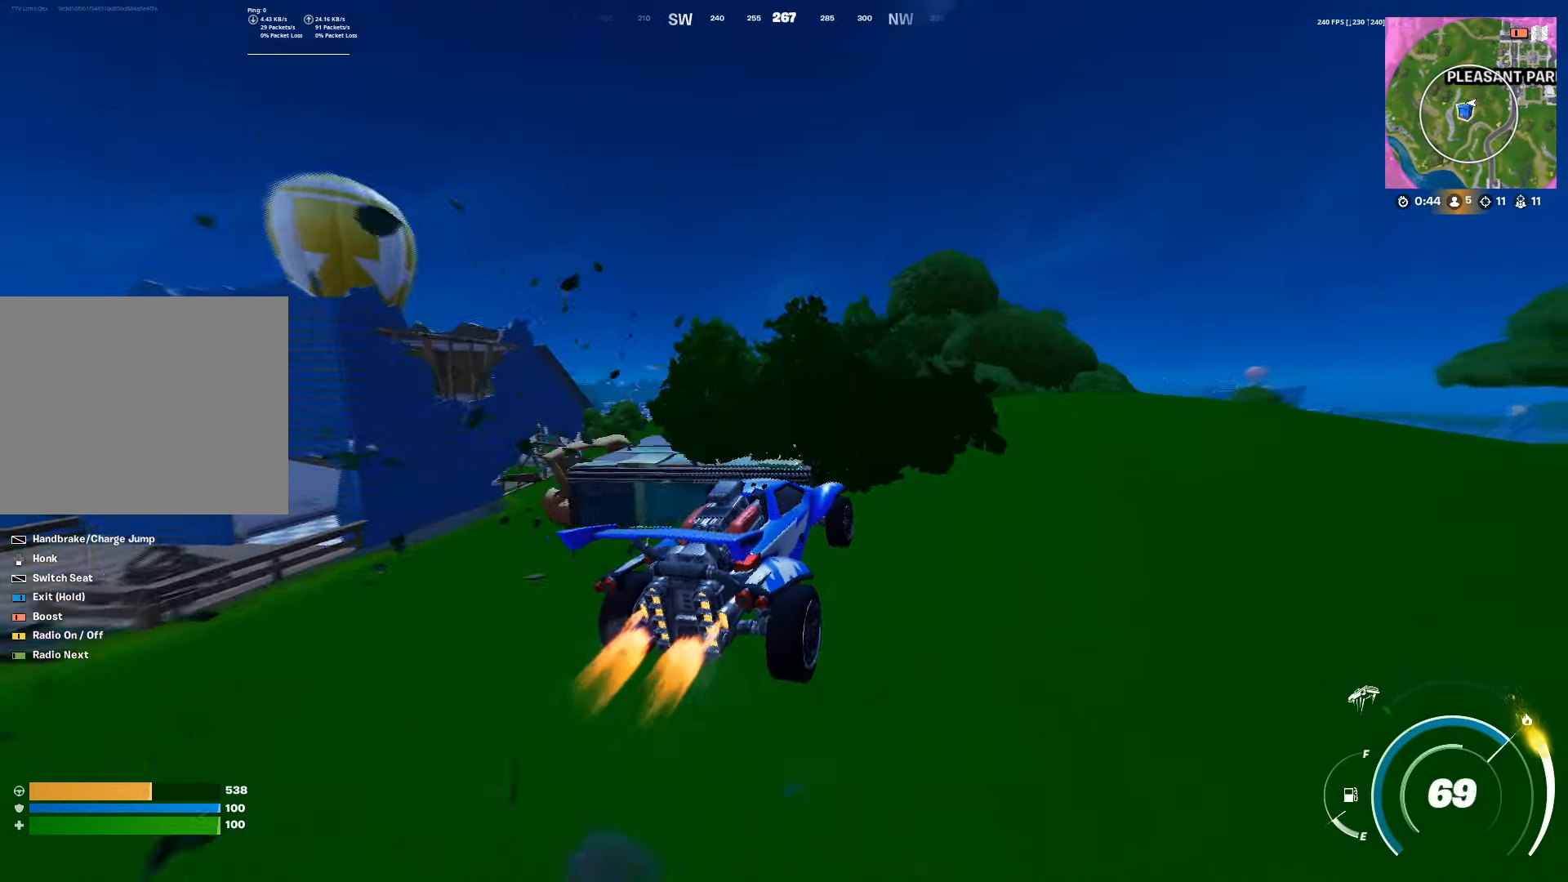
{"buttons": ["L2"], "left_stick": "up-right", "right_stick": "center", "events": [[383, "R2", "up"], [433, "L2", "down"]]}
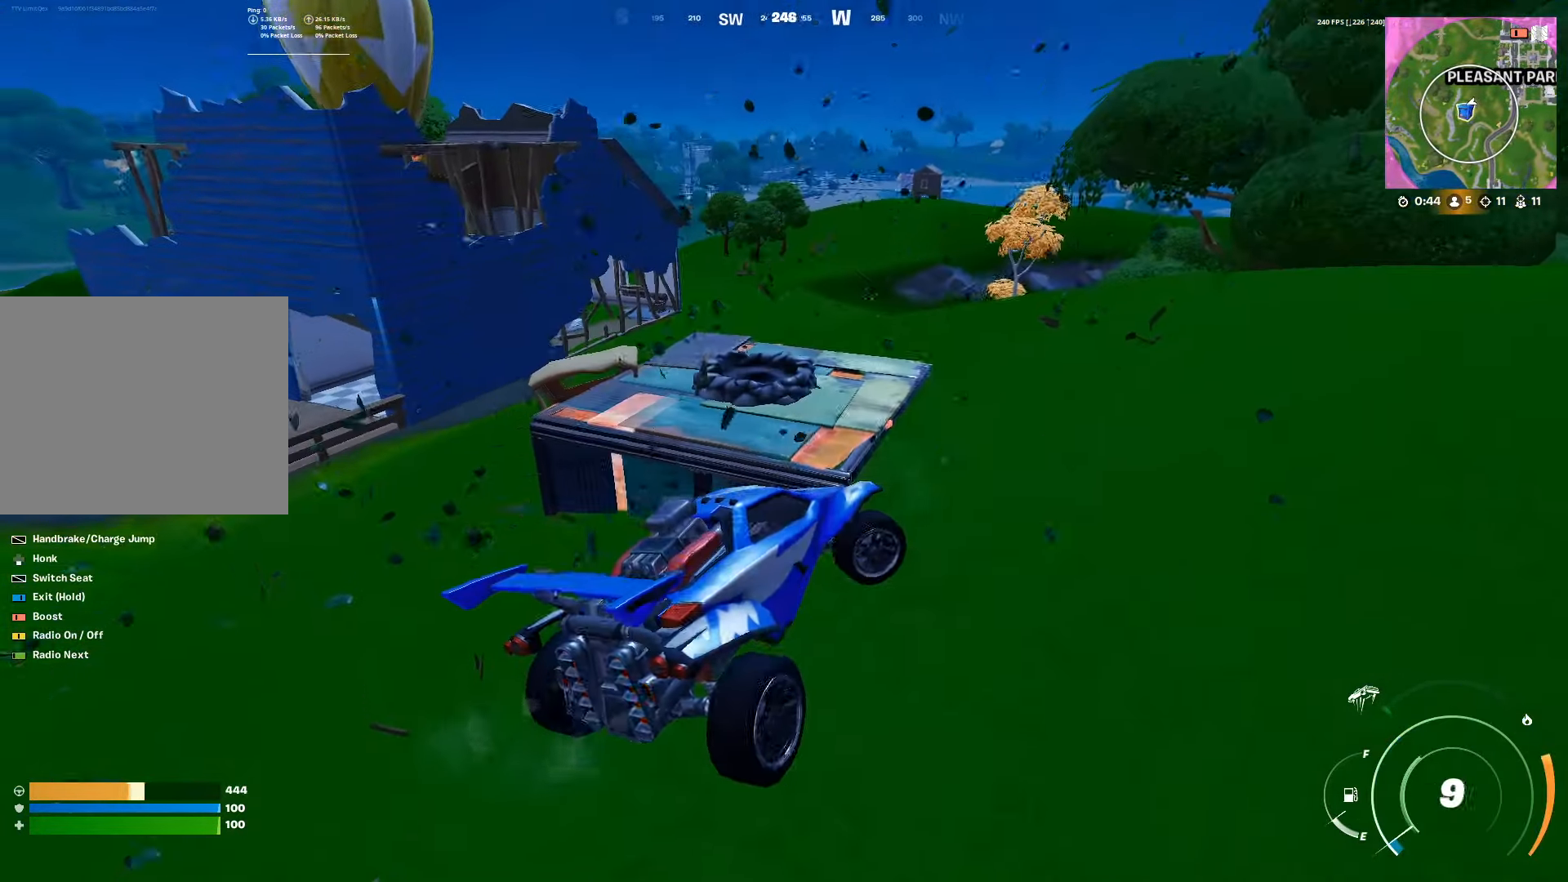
{"buttons": ["L2"], "left_stick": "left", "right_stick": "center", "events": [[183, "left_stick", "center"], [233, "left_stick", "left"], [267, "right_stick", "left"], [400, "right_stick", "center"]]}
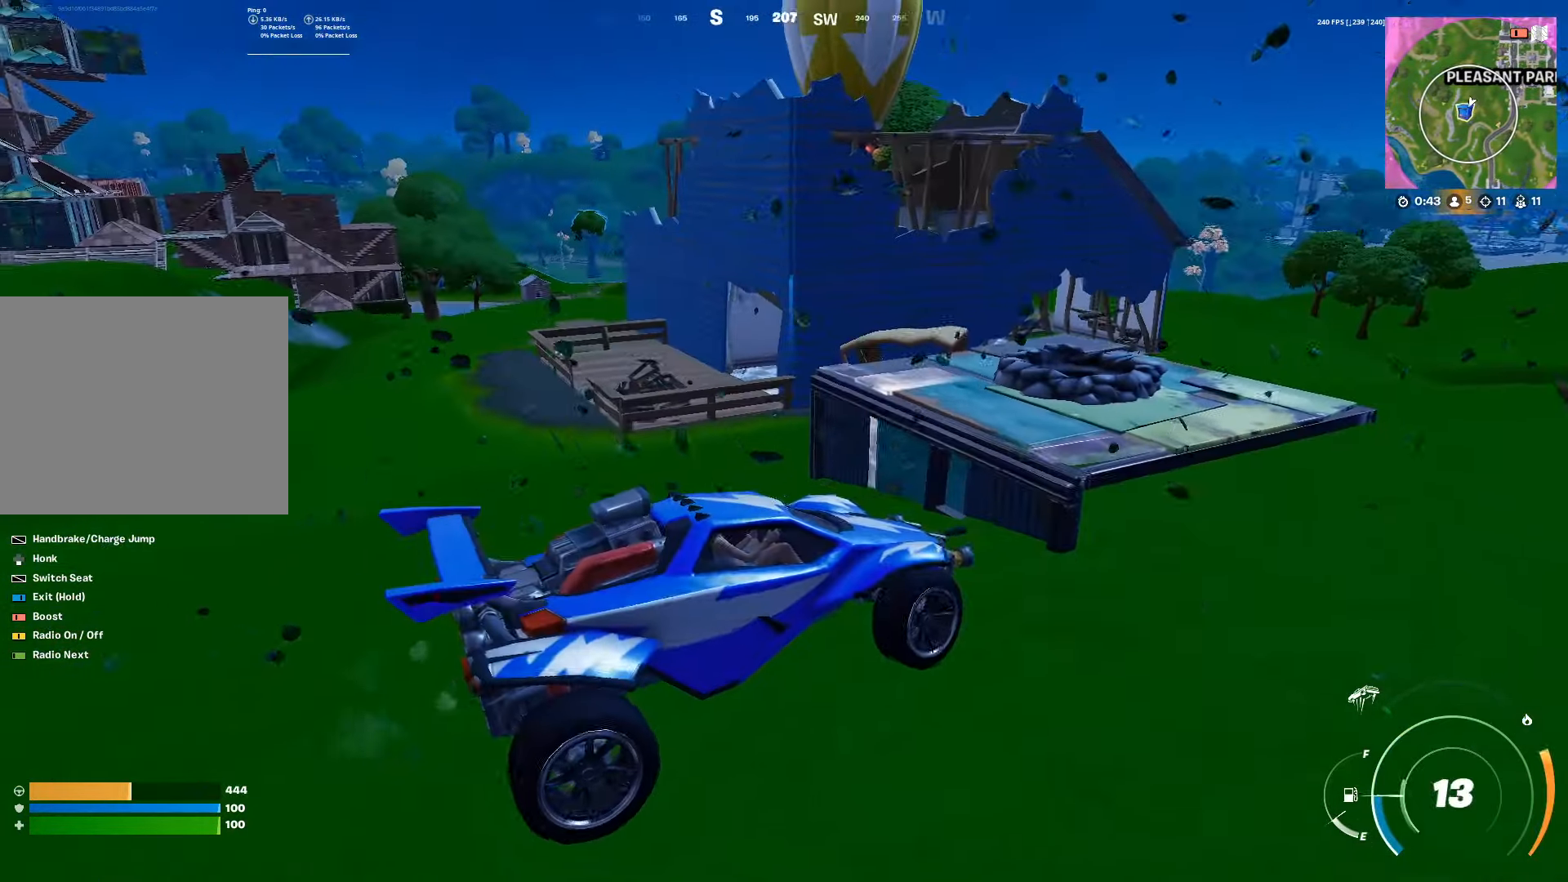
{"buttons": ["L2"], "left_stick": "left", "right_stick": "center", "events": []}
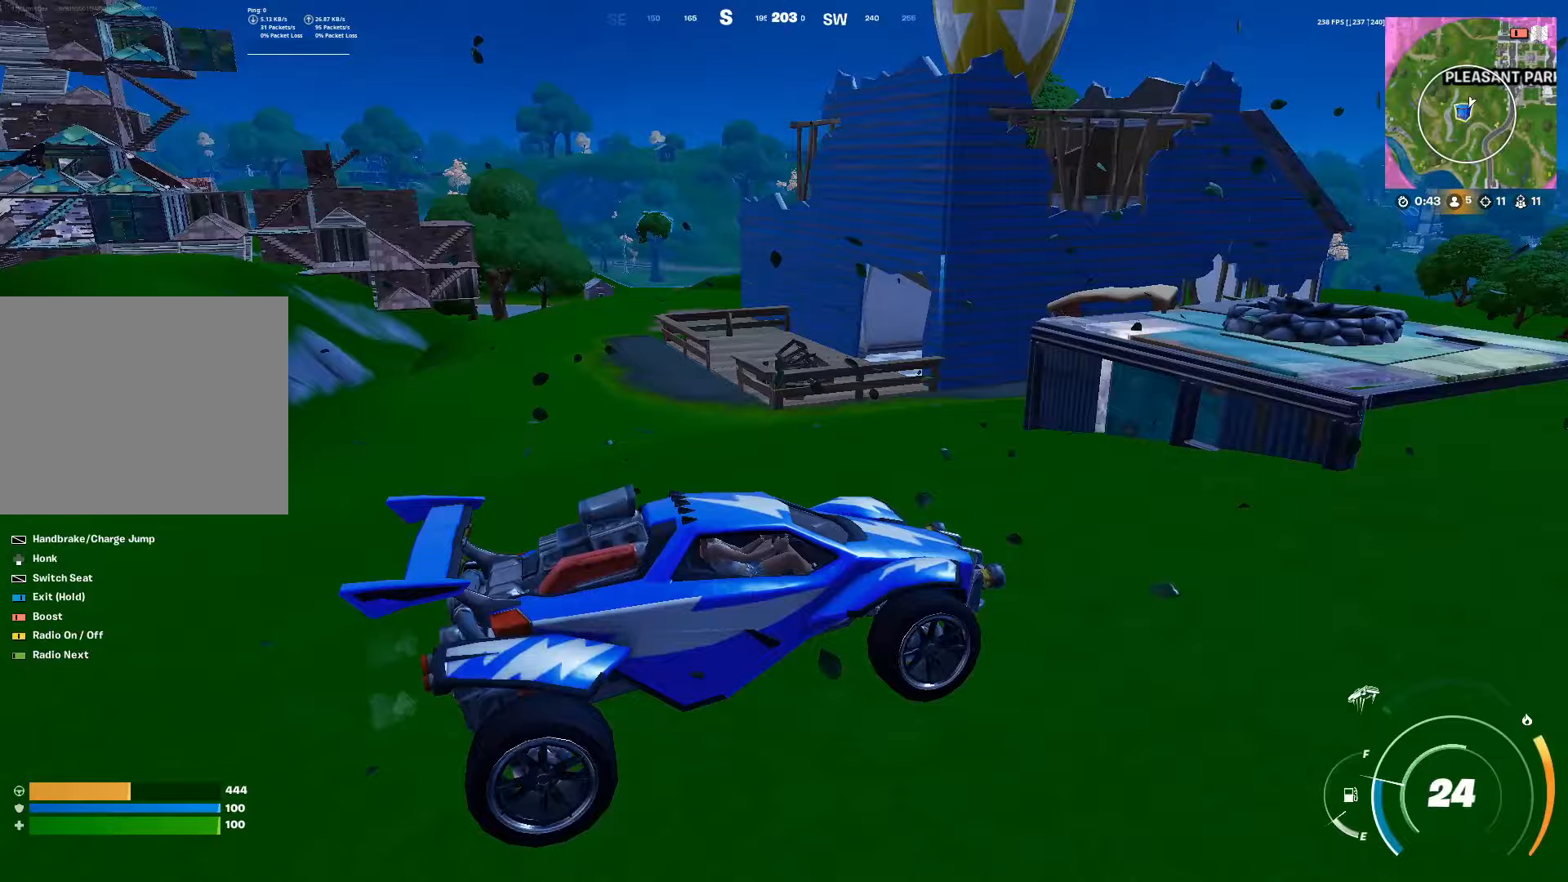
{"buttons": ["R2"], "left_stick": "left", "right_stick": "center", "events": [[283, "L2", "up"], [283, "R2", "down"]]}
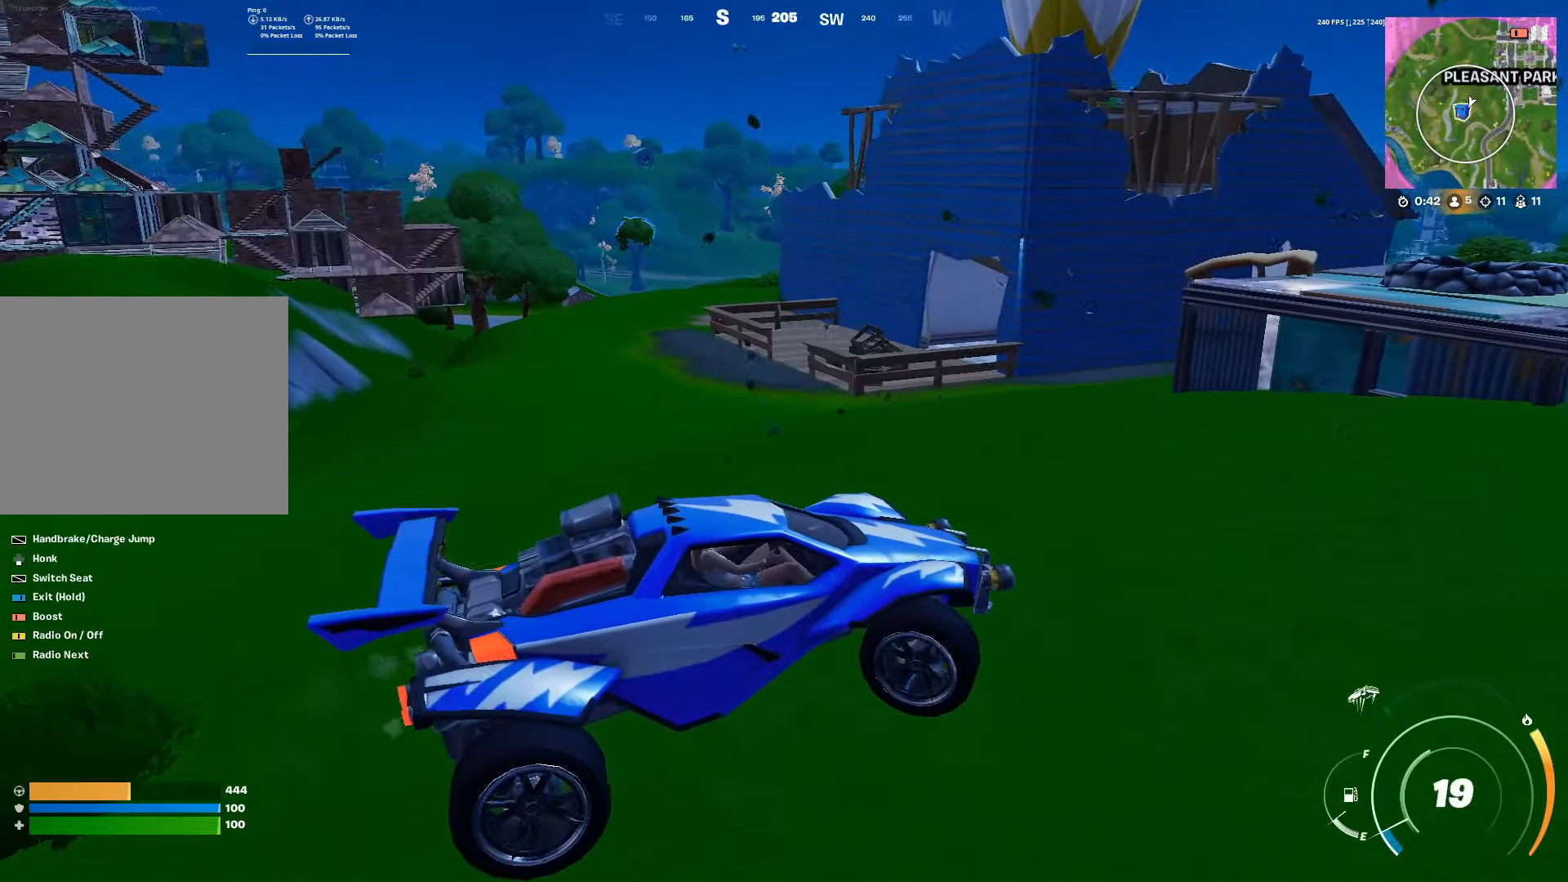
{"buttons": ["CIRCLE", "R2"], "left_stick": "left", "right_stick": "center", "events": [[250, "CIRCLE", "down"]]}
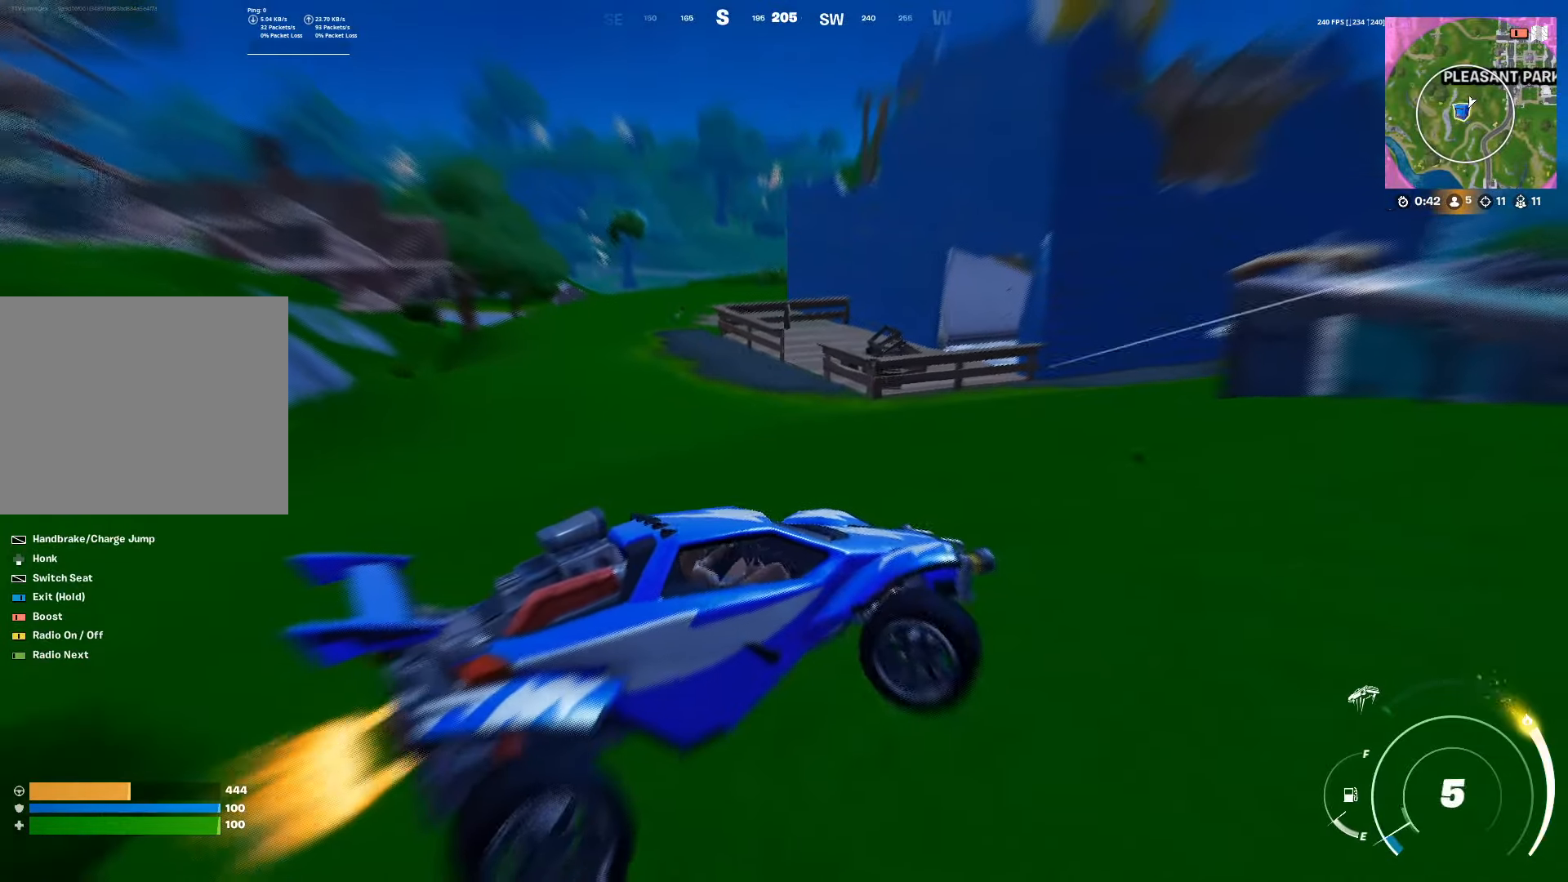
{"buttons": ["CIRCLE", "R2"], "left_stick": "left", "right_stick": "center", "events": []}
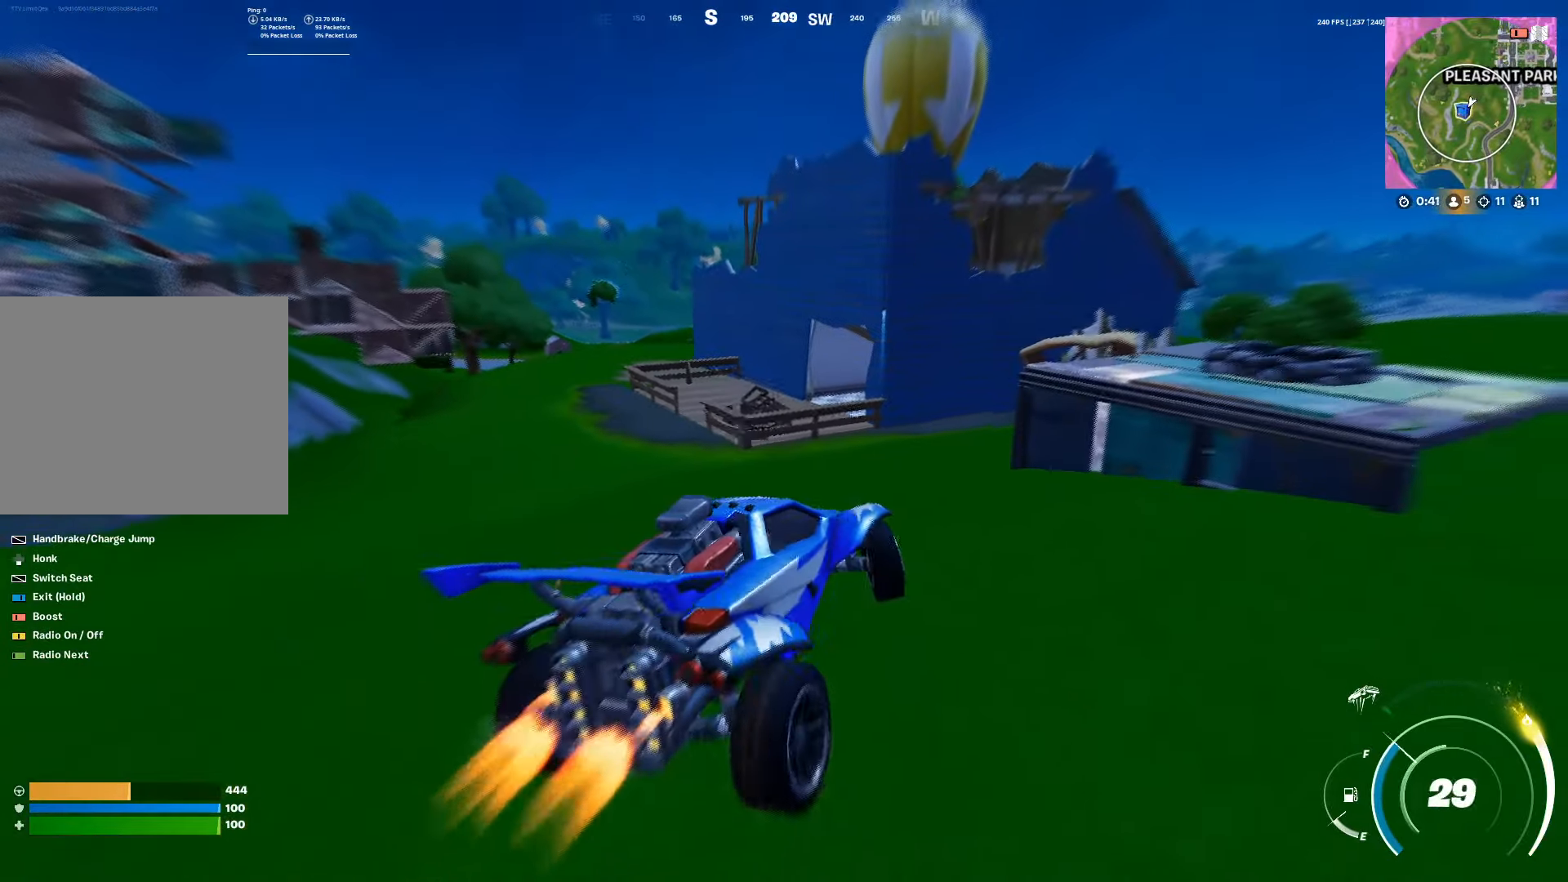
{"buttons": ["R2"], "left_stick": "left", "right_stick": "left", "events": [[383, "CIRCLE", "up"], [500, "right_stick", "left"]]}
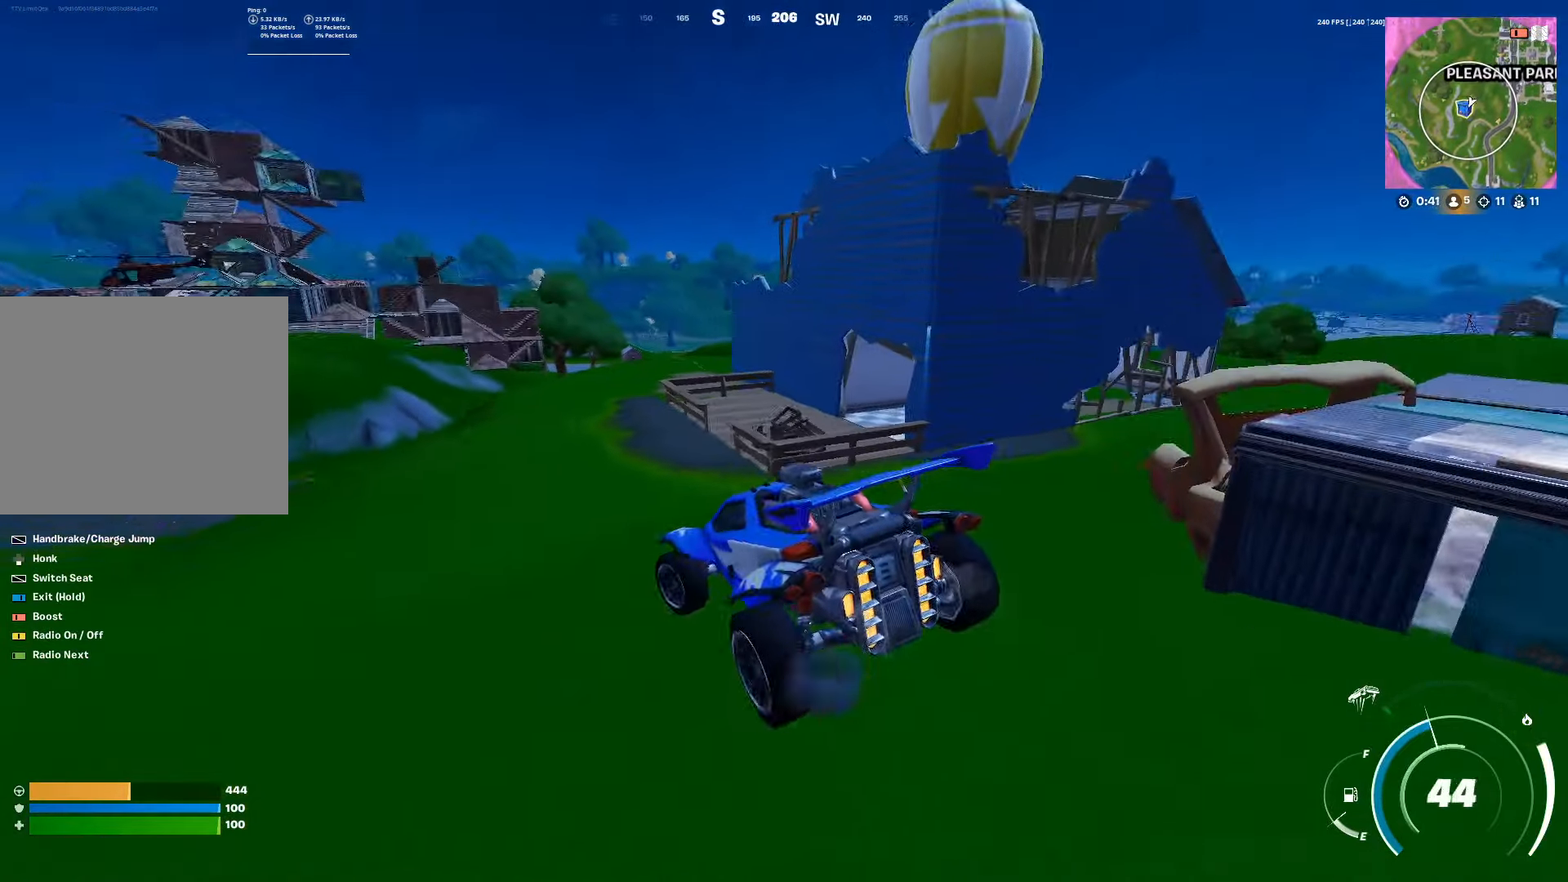
{"buttons": ["CIRCLE", "R2"], "left_stick": "left", "right_stick": "center", "events": [[117, "right_stick", "center"], [333, "CIRCLE", "down"]]}
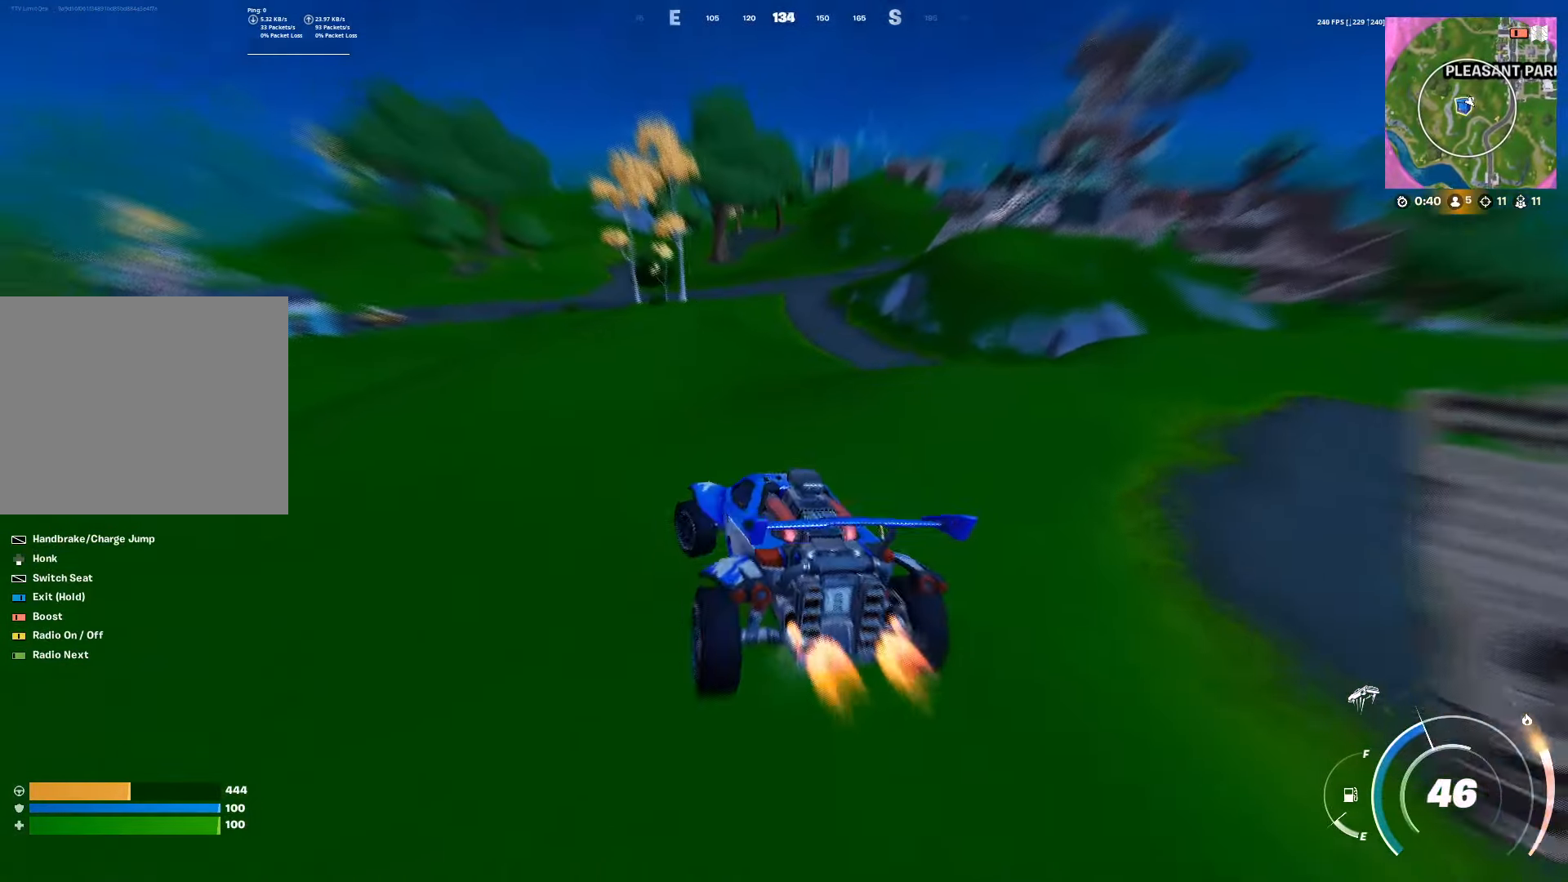
{"buttons": ["R2"], "left_stick": "up", "right_stick": "center", "events": [[33, "left_stick", "up-left"], [217, "left_stick", "up"], [350, "CIRCLE", "up"]]}
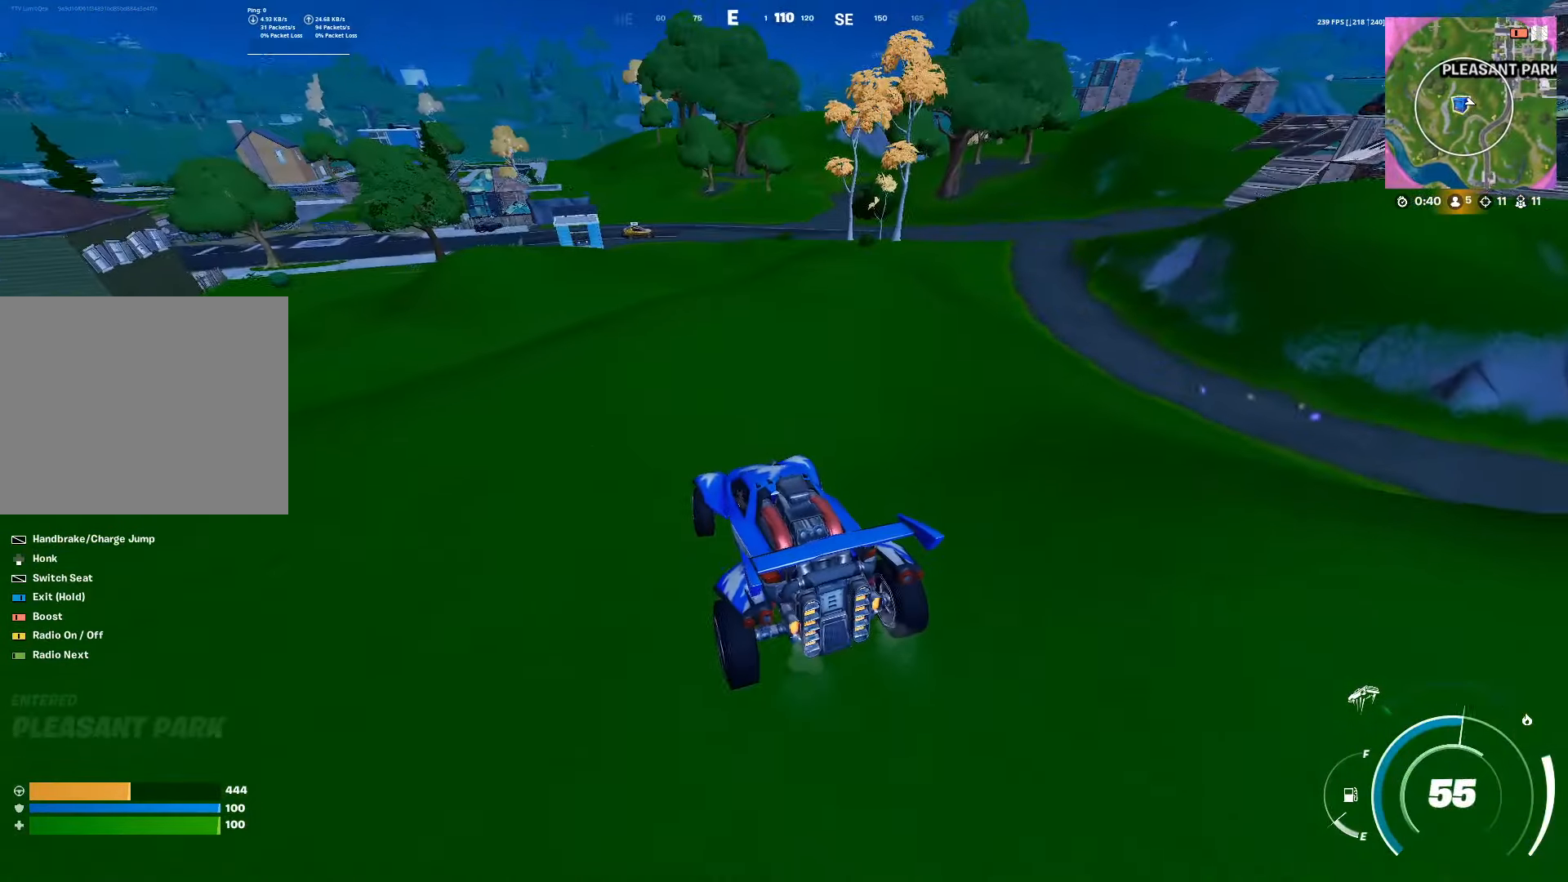
{"buttons": ["CIRCLE", "R2"], "left_stick": "up", "right_stick": "center", "events": [[267, "CIRCLE", "down"]]}
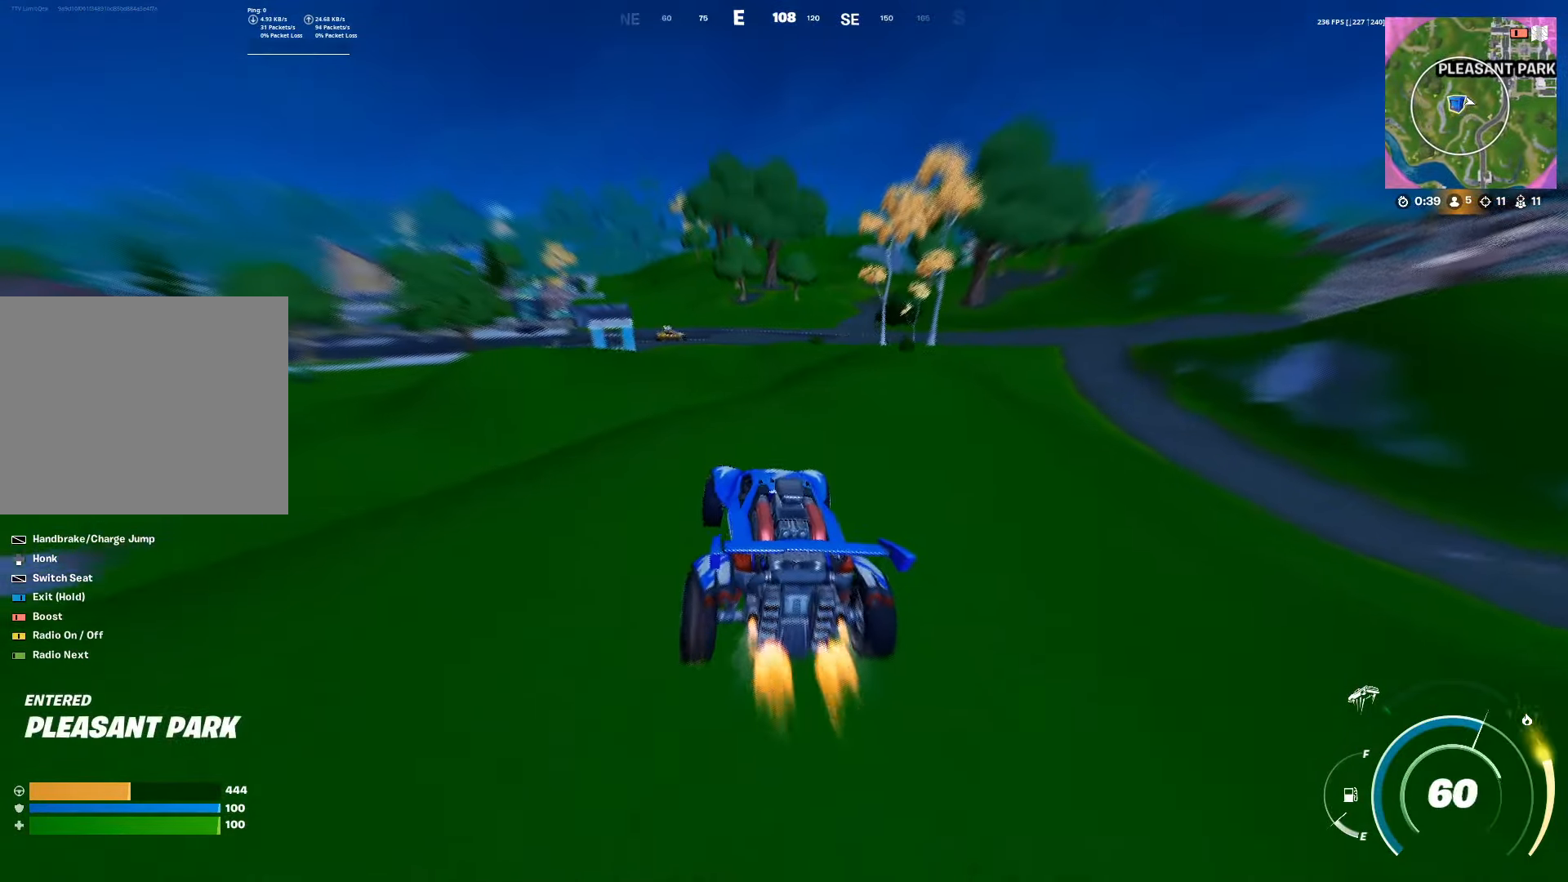
{"buttons": ["CIRCLE", "R2"], "left_stick": "up-left", "right_stick": "center", "events": [[500, "left_stick", "up-left"]]}
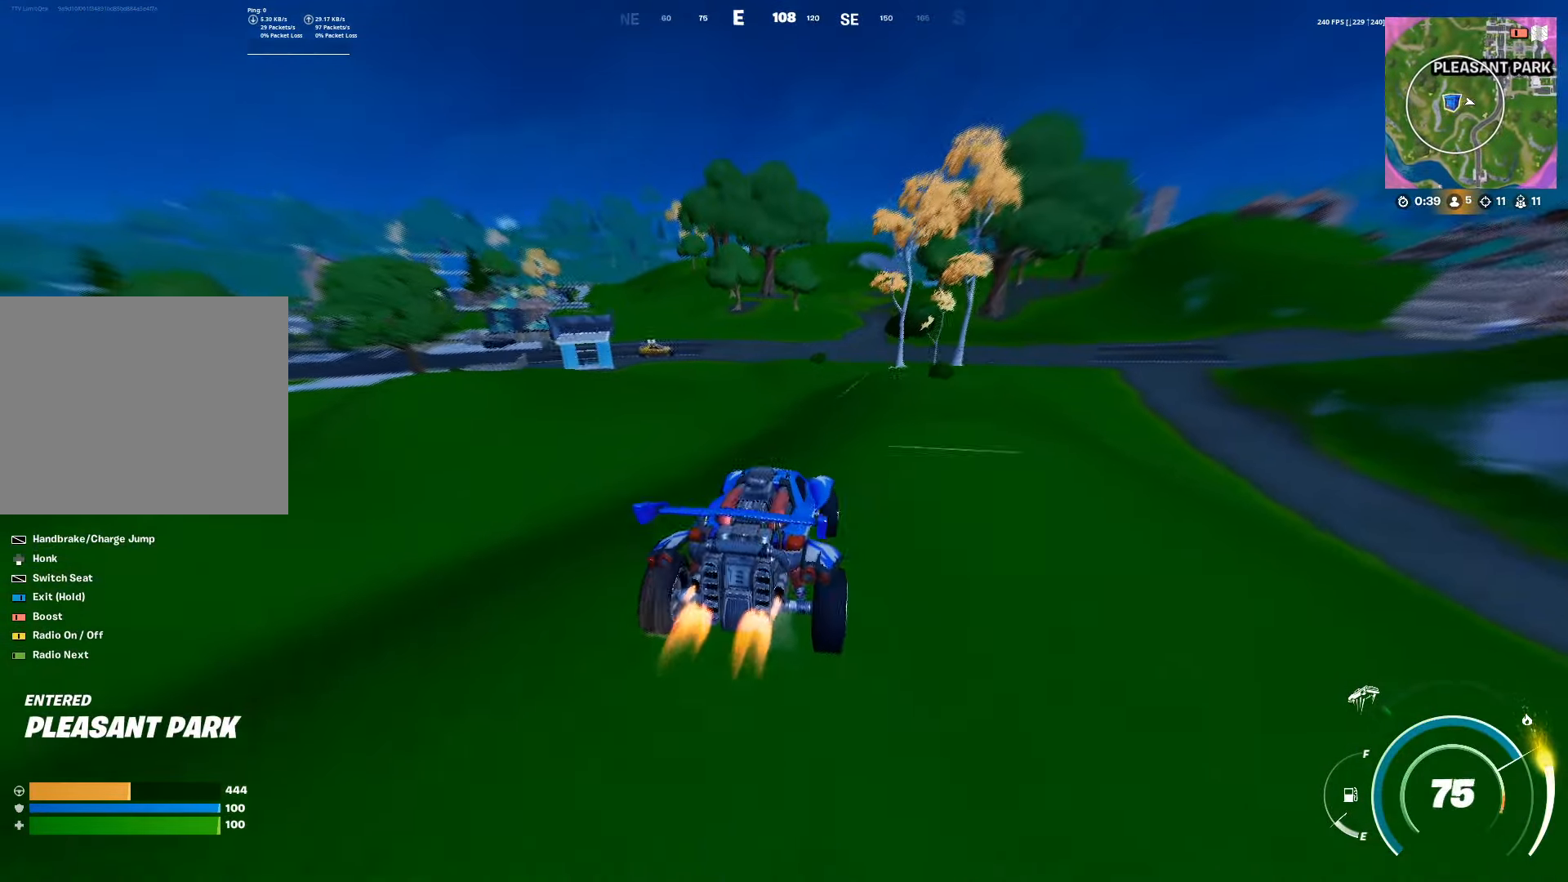
{"buttons": ["R2"], "left_stick": "up-left", "right_stick": "center", "events": [[350, "CIRCLE", "up"]]}
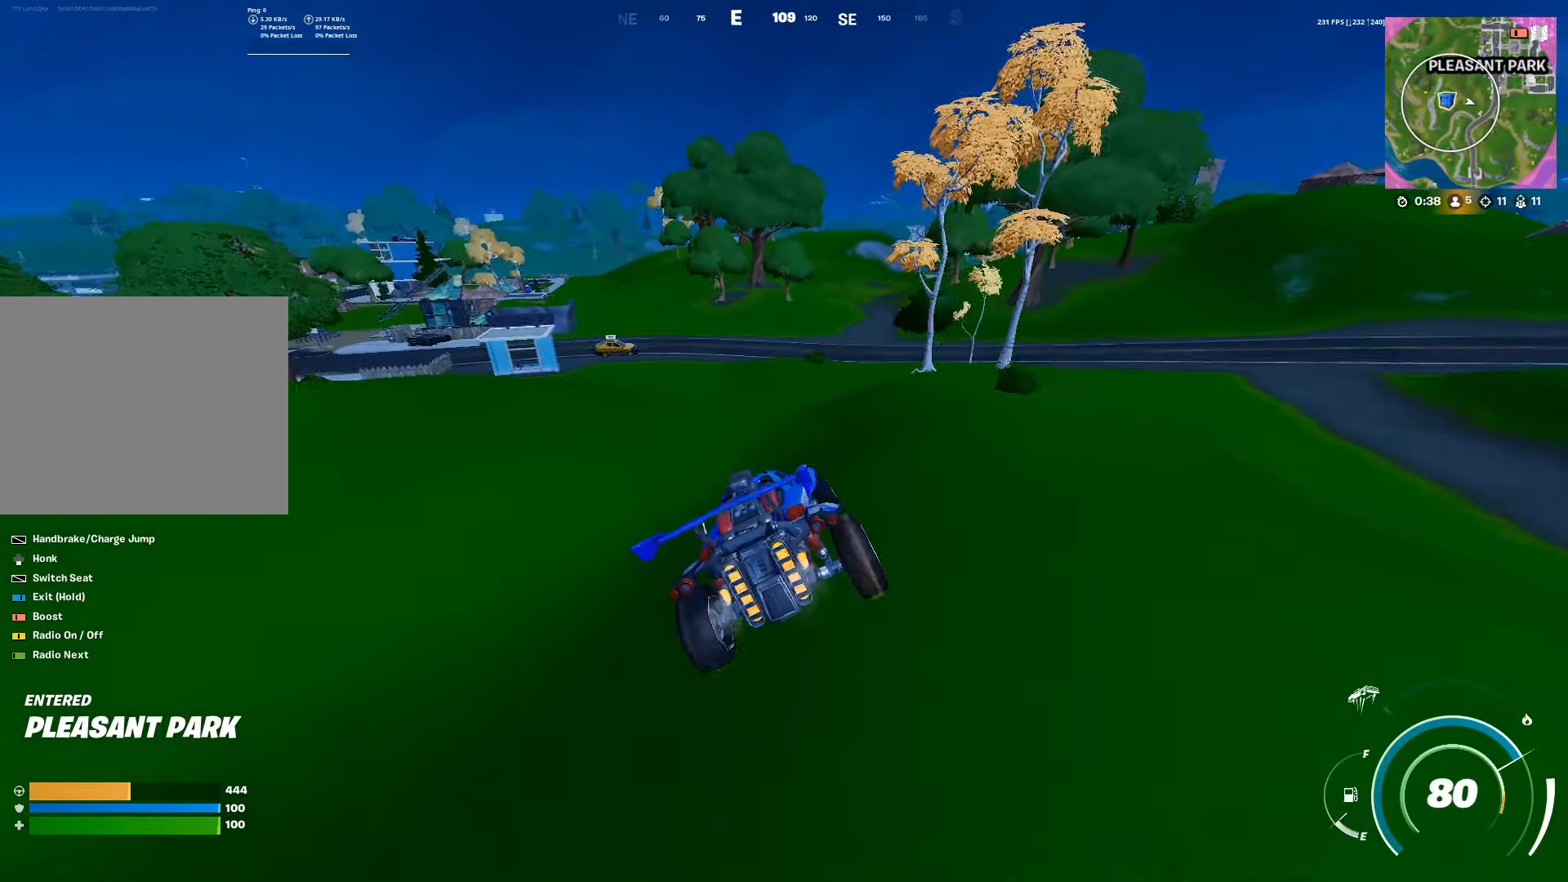
{"buttons": ["R2"], "left_stick": "up", "right_stick": "center", "events": [[67, "left_stick", "up"]]}